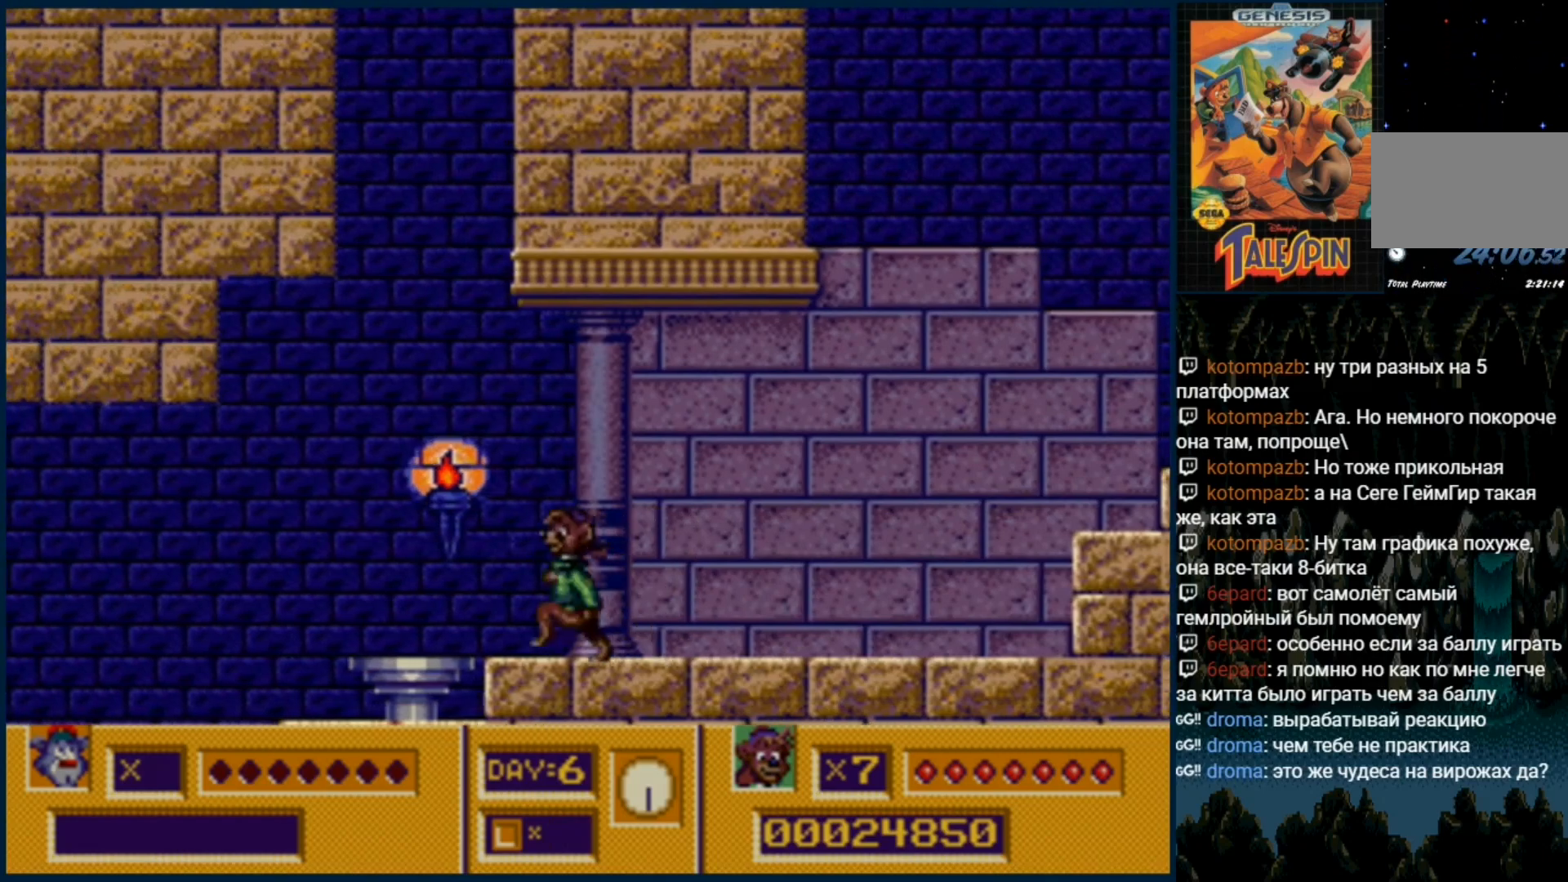
Gameplay with a controller (Xbox layout); each line is a JSON object with the inputs held at the frame after it. "events" lists button and stick changes between this image and that frame as [ms after this image, input, new state], when the widget could be followed in between. Not read: L1 L2 L3 R1 R2 R3.
{"buttons": [], "events": [[283, "C", "down"], [300, "C", "up"]]}
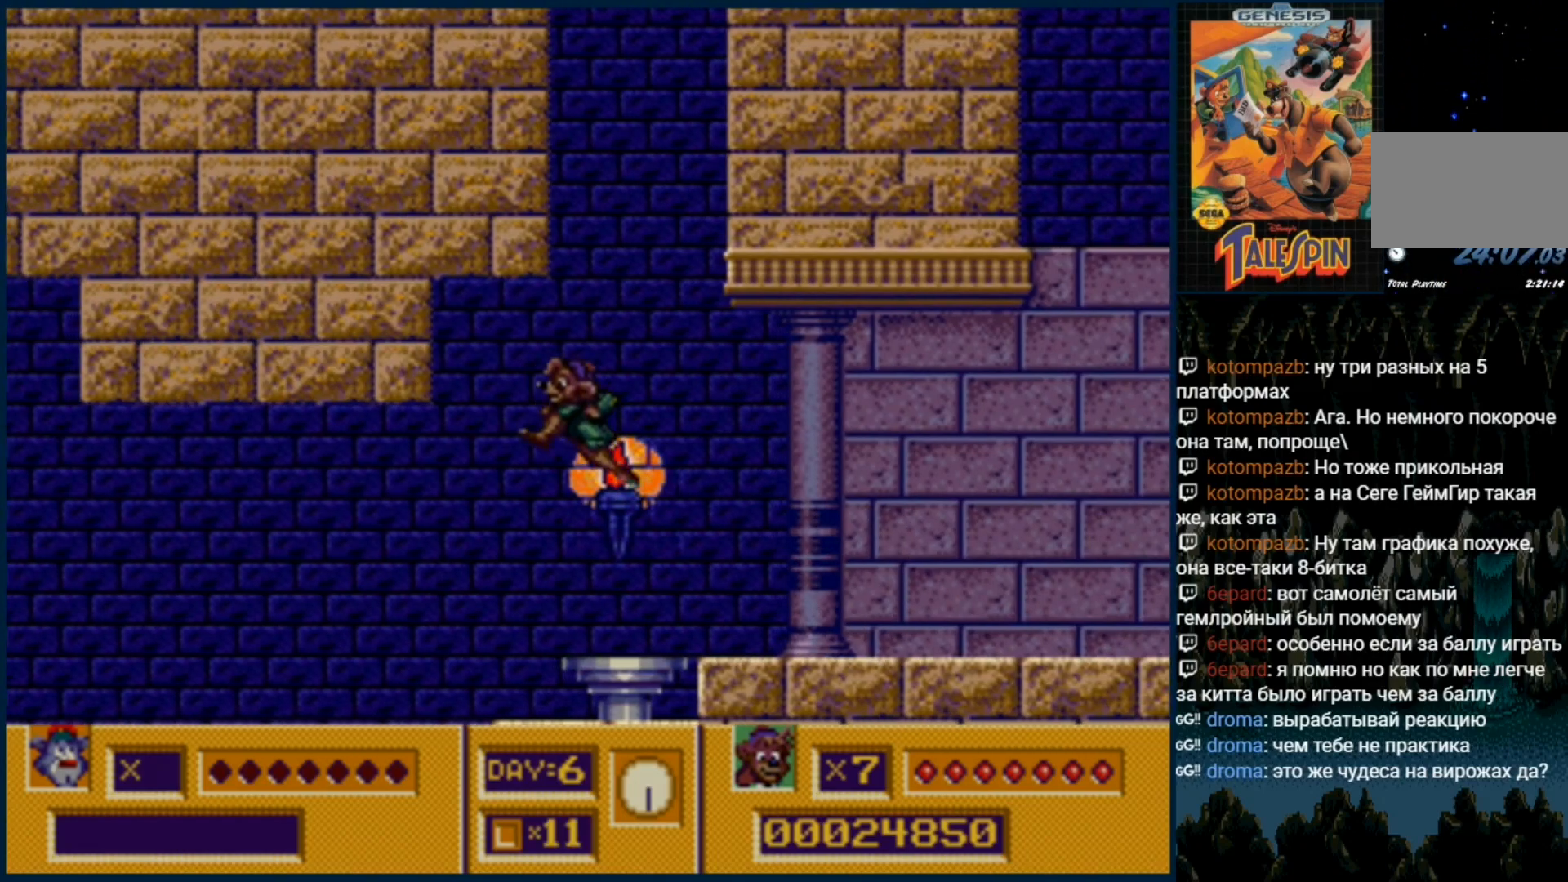
{"buttons": [], "events": []}
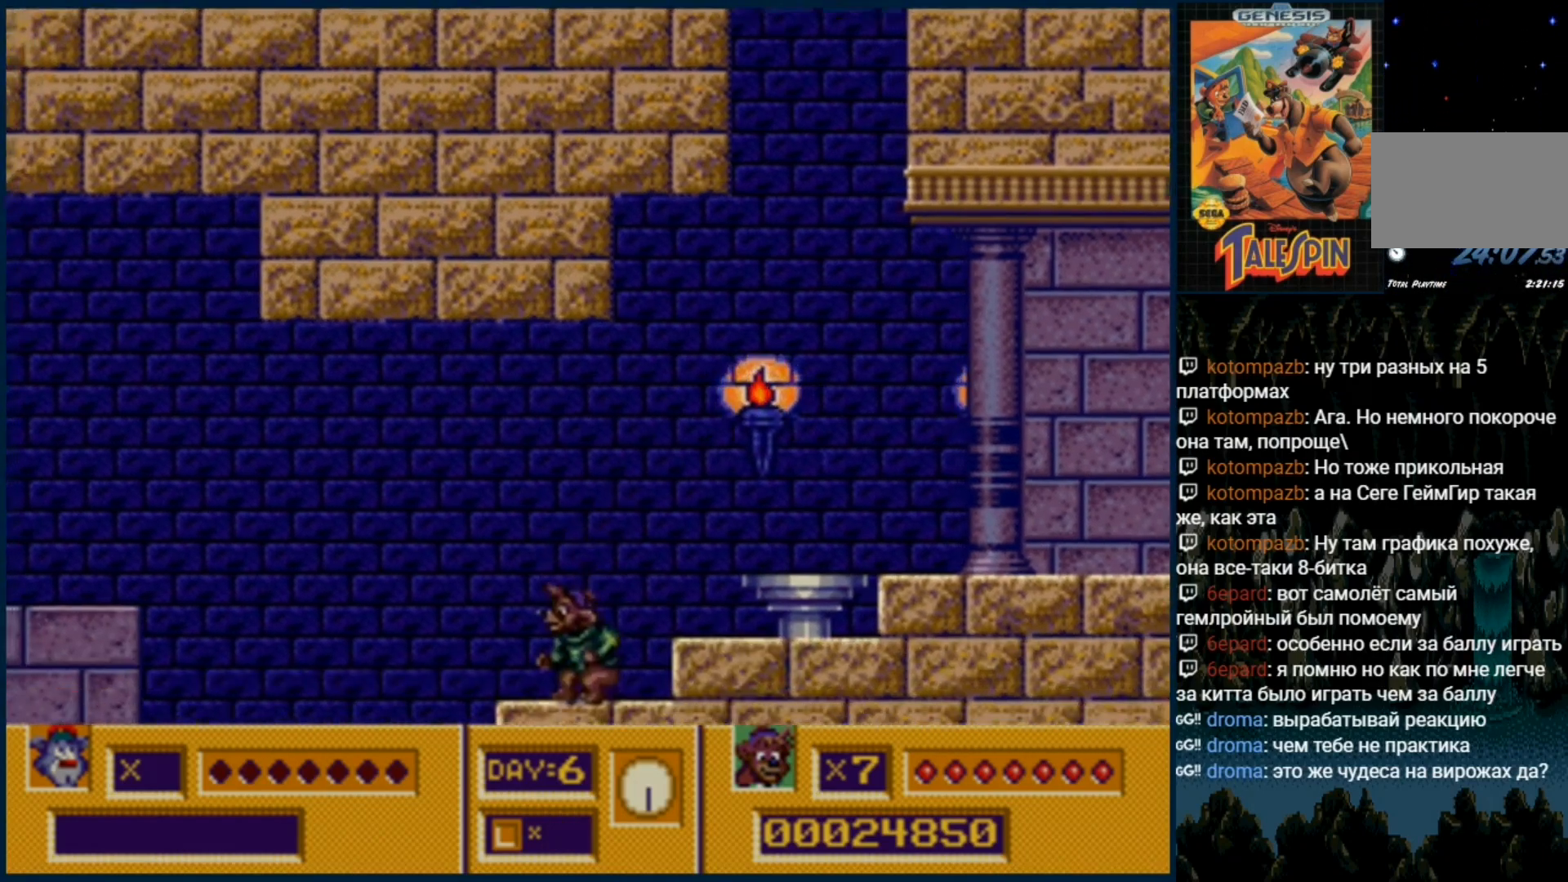
{"buttons": [], "events": []}
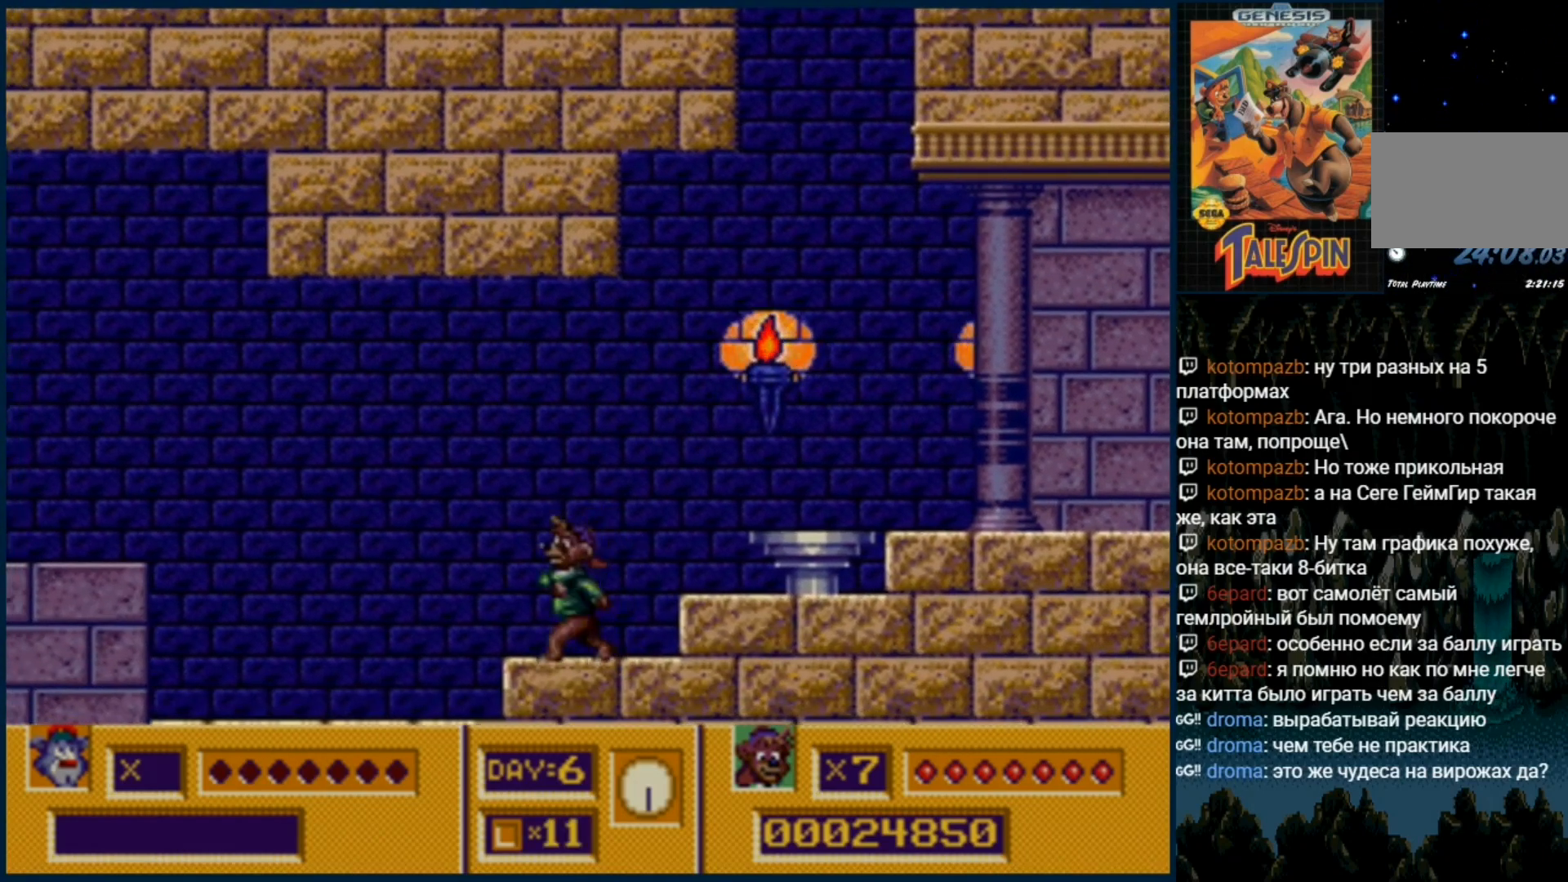
{"buttons": [], "events": []}
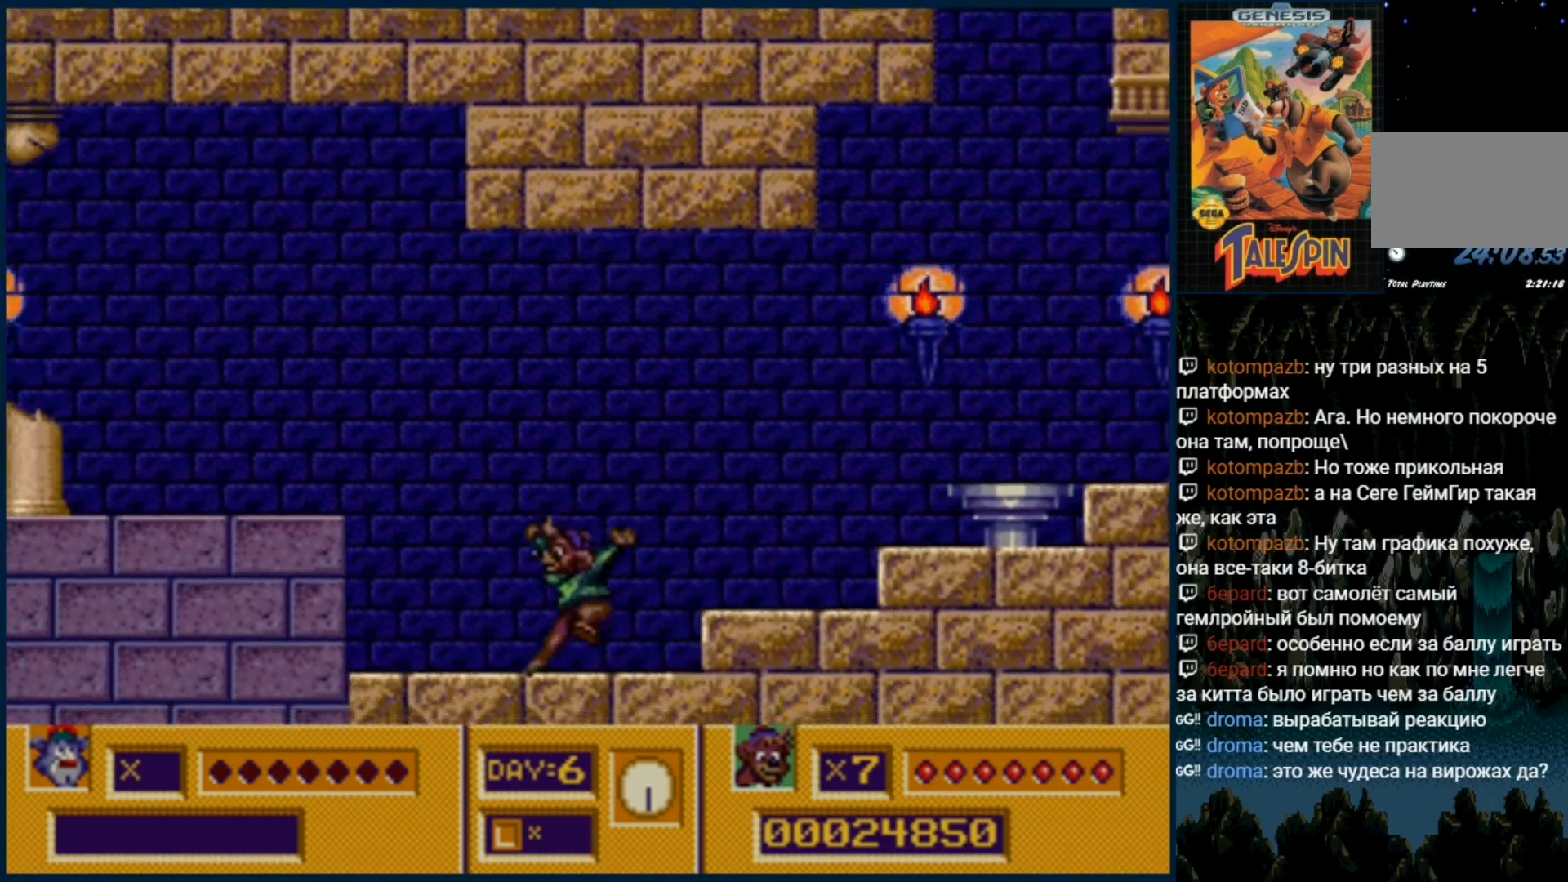
{"buttons": [], "events": [[267, "C", "down"], [367, "C", "up"]]}
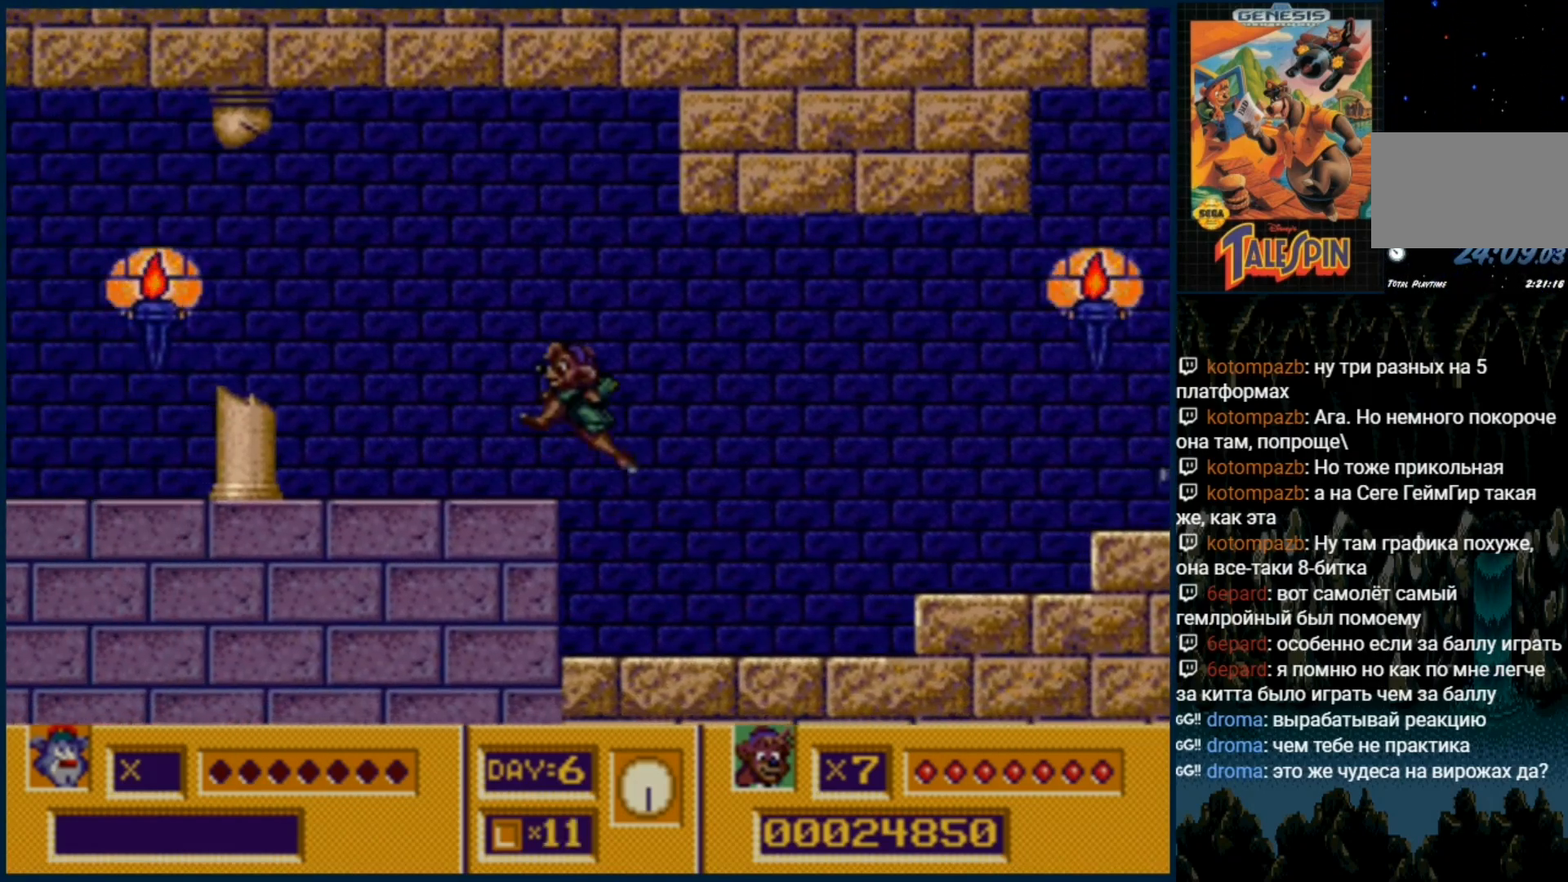
{"buttons": ["DPAD_RIGHT"], "events": [[300, "DPAD_RIGHT", "down"]]}
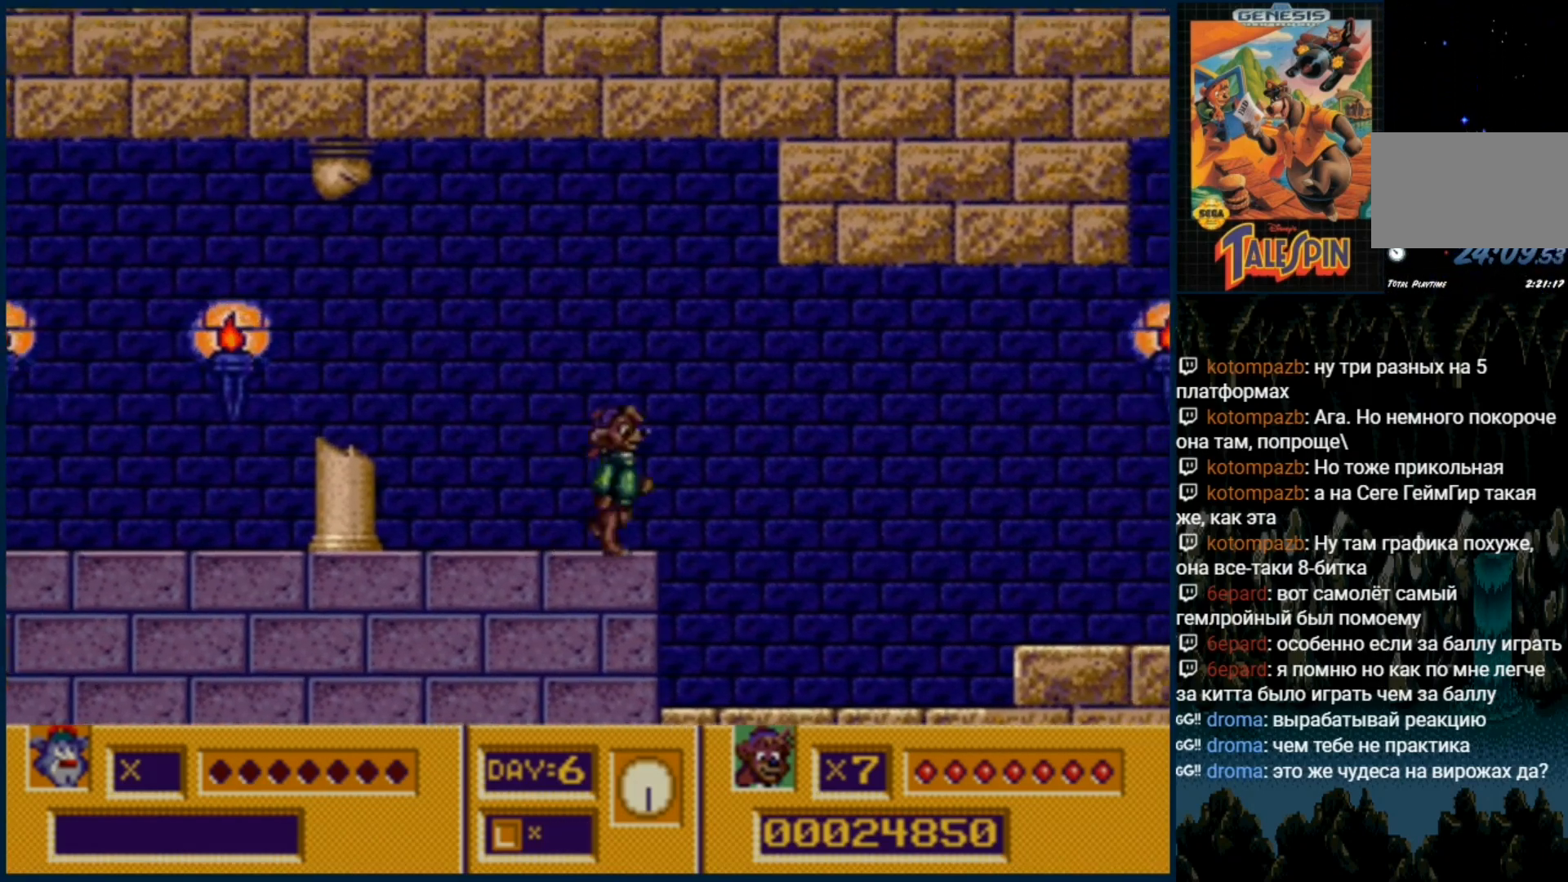
{"buttons": ["DPAD_RIGHT"], "events": []}
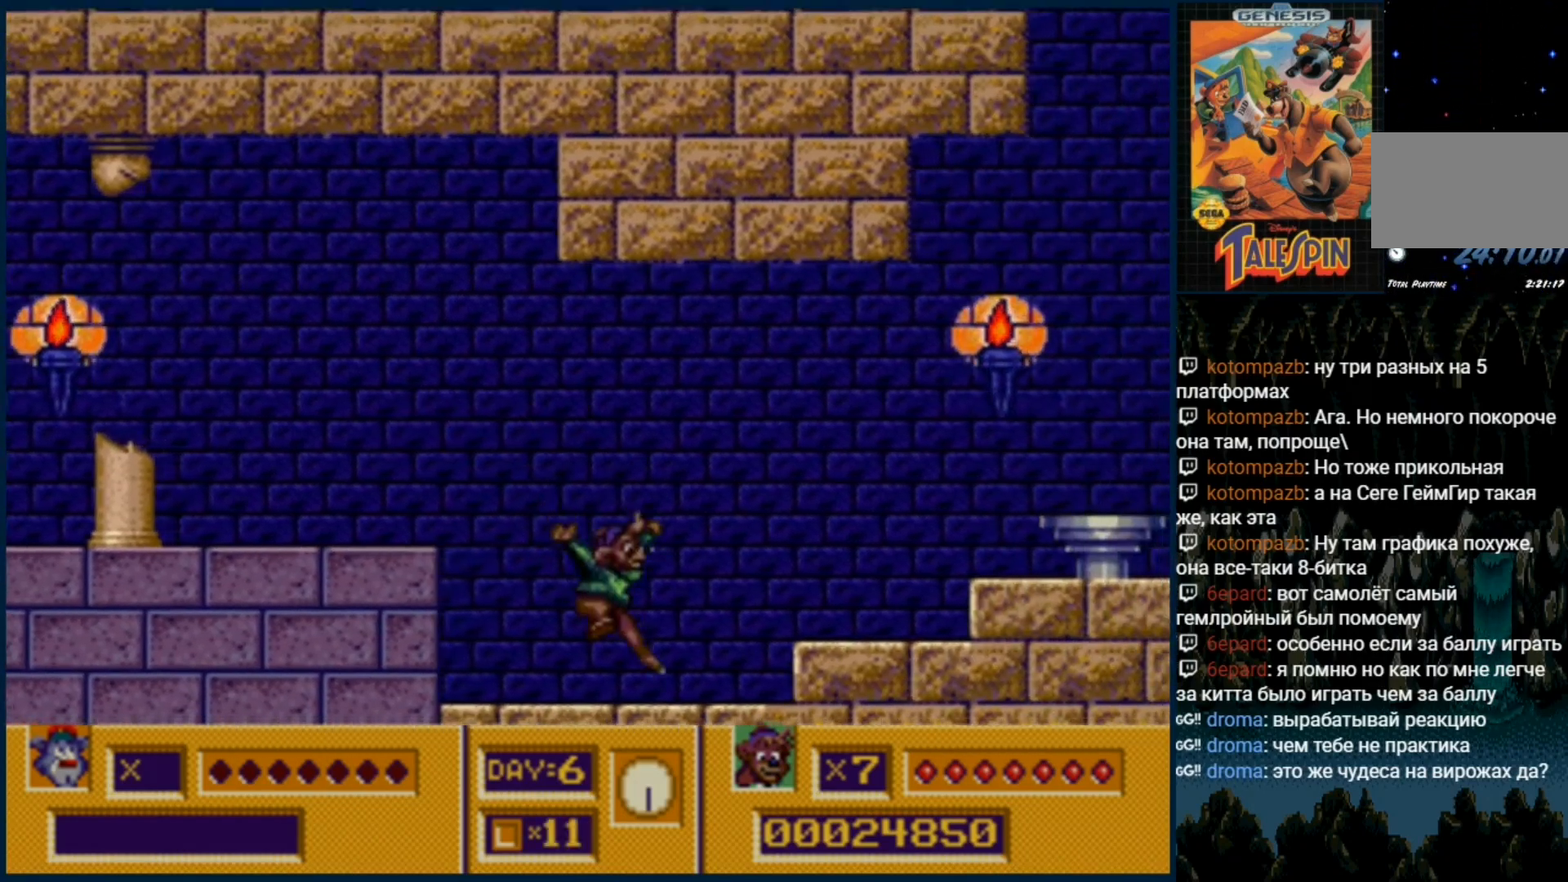
{"buttons": ["DPAD_RIGHT"], "events": [[250, "C", "down"], [483, "C", "up"]]}
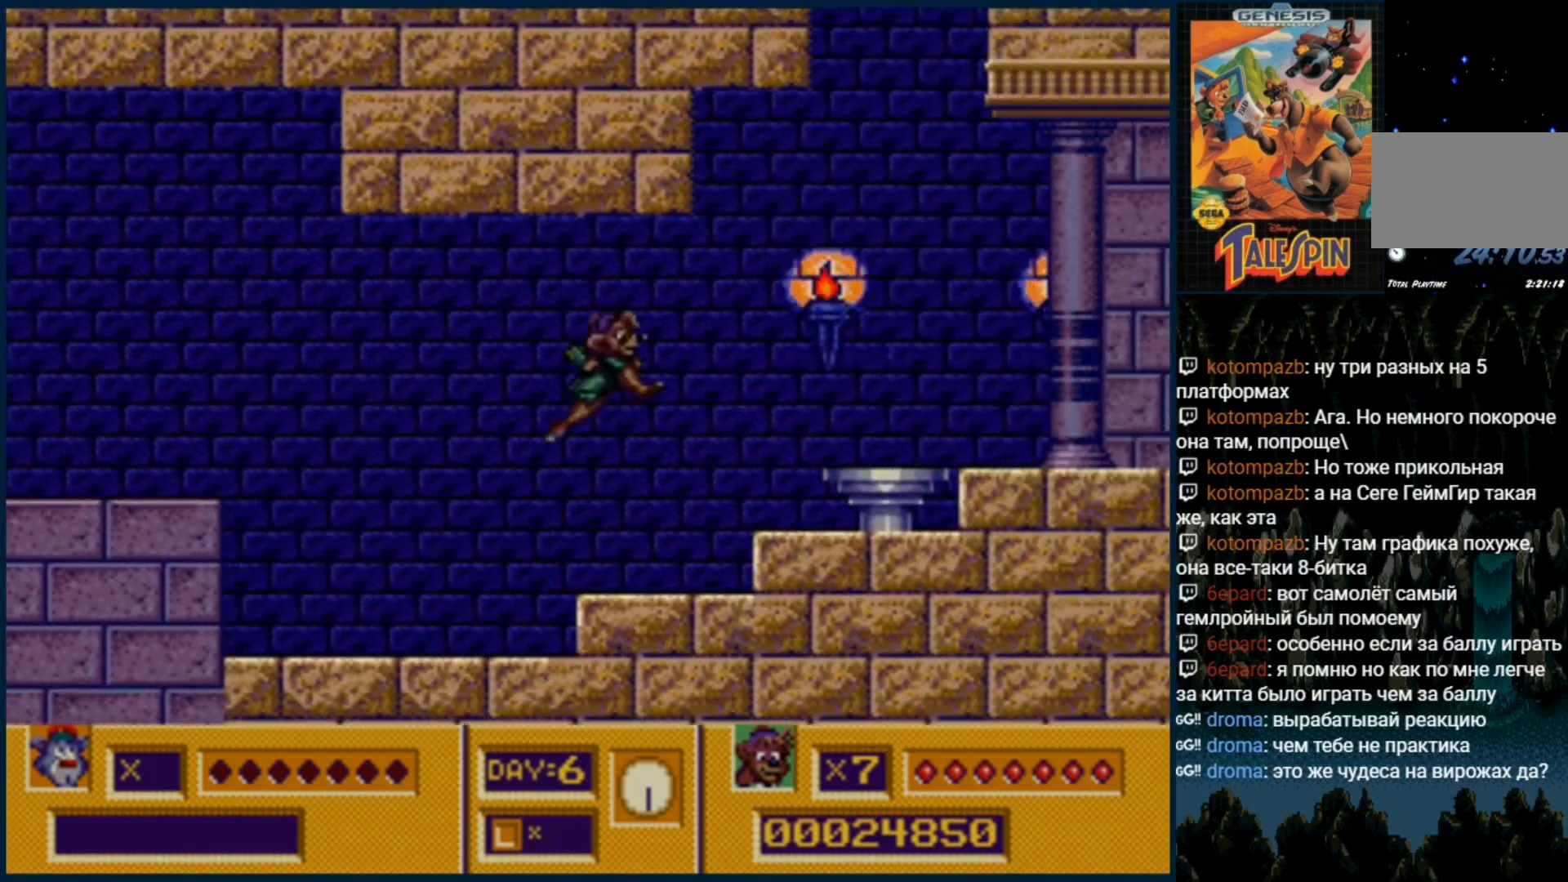
{"buttons": ["DPAD_RIGHT"], "events": []}
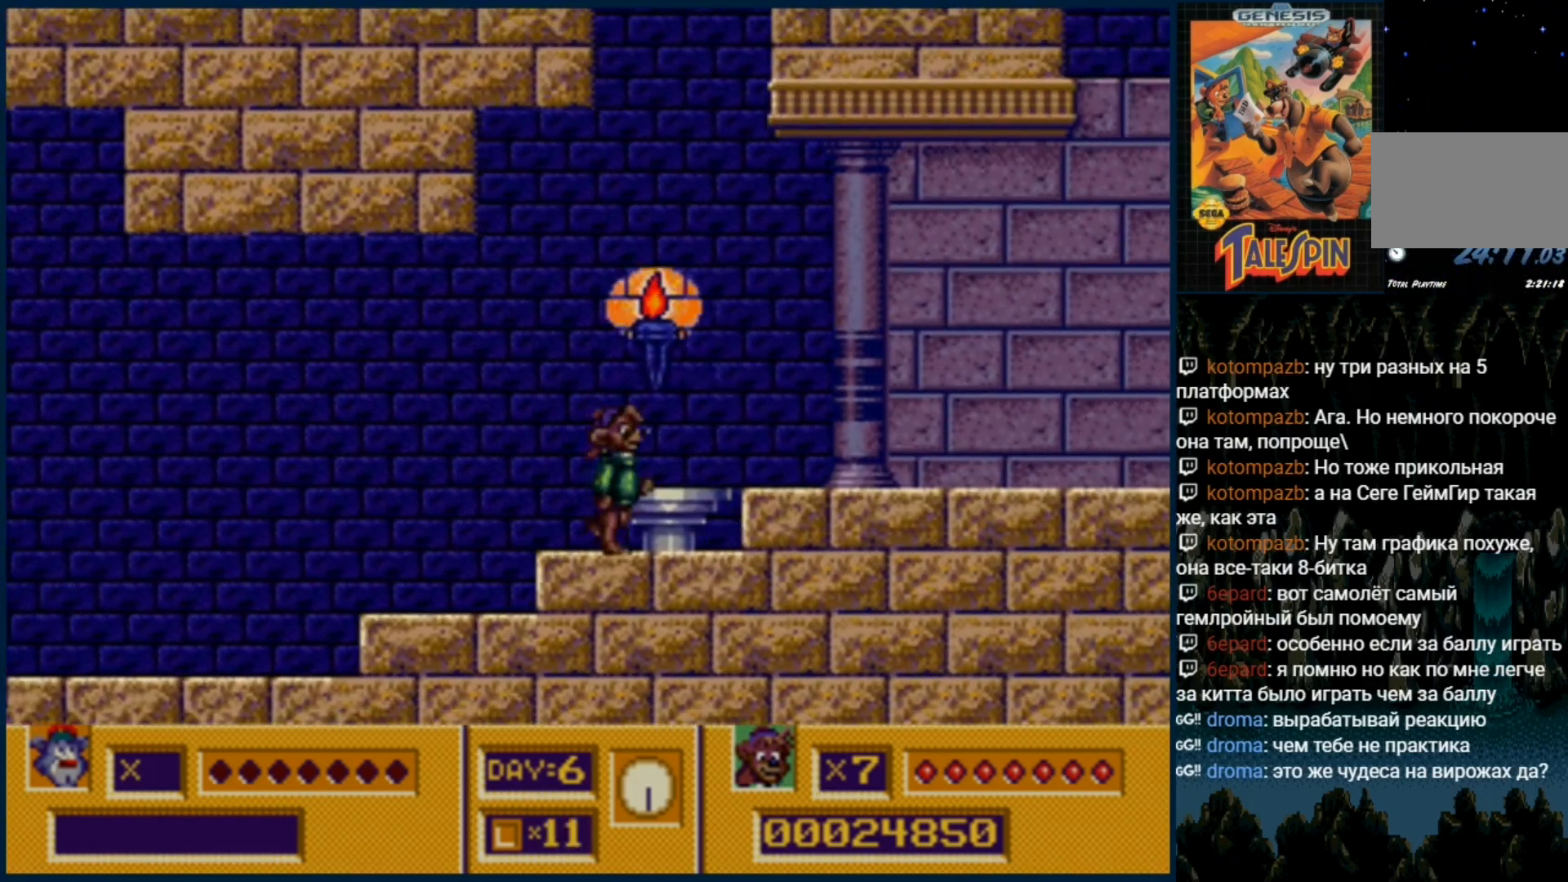
{"buttons": [], "events": [[50, "DPAD_RIGHT", "up"], [150, "C", "down"], [217, "C", "up"]]}